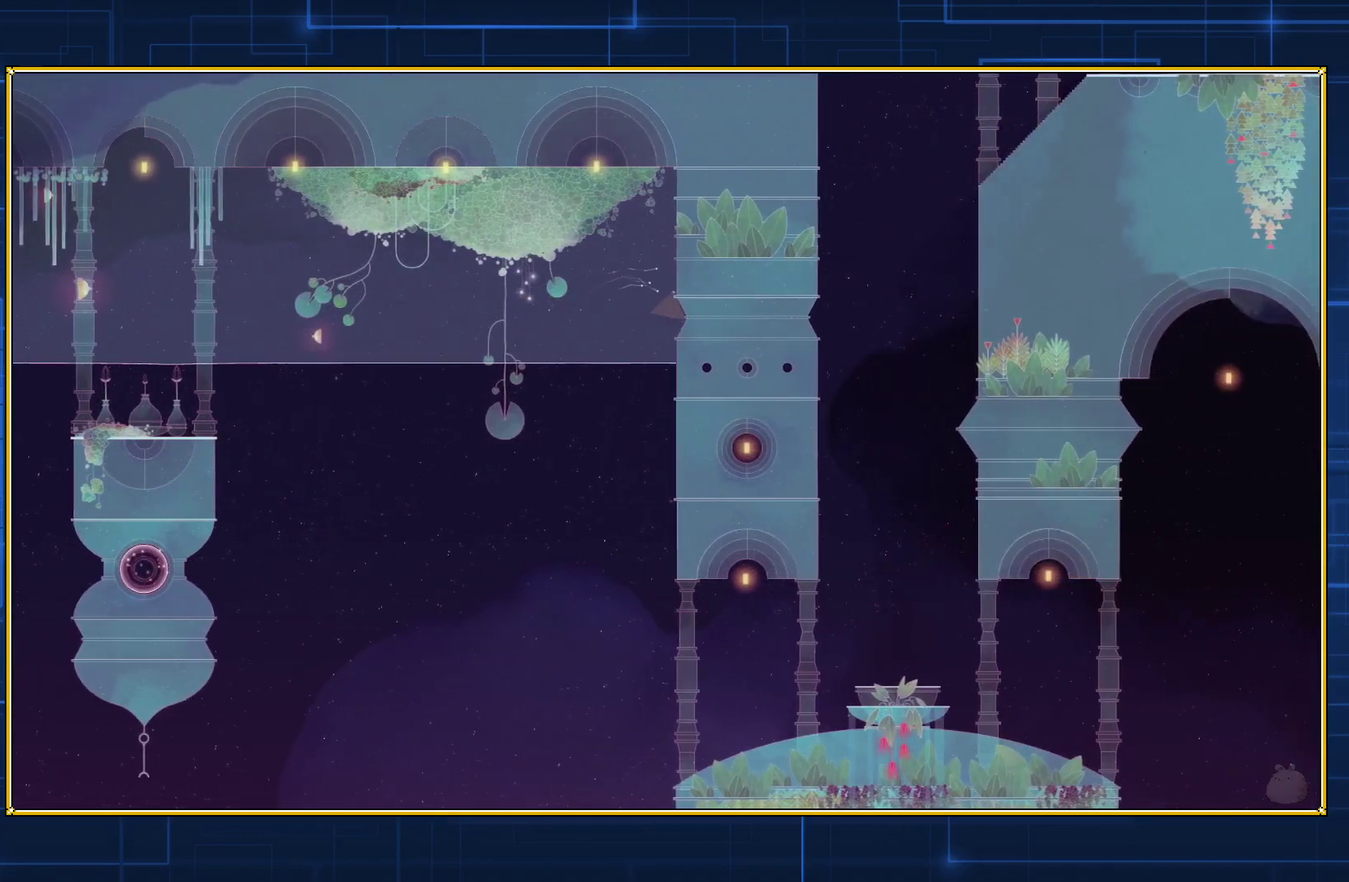
Gameplay with a controller (Nintendo layout); each line is a JSON object with the inputs held at the frame after it. "events" lists button and stick changes between this image and that frame as [ms after this image, input, new state], when the widget could be followed in between. Not read: L3 R3.
{"buttons": ["DPAD_LEFT"], "events": [[33, "DPAD_LEFT", "down"]]}
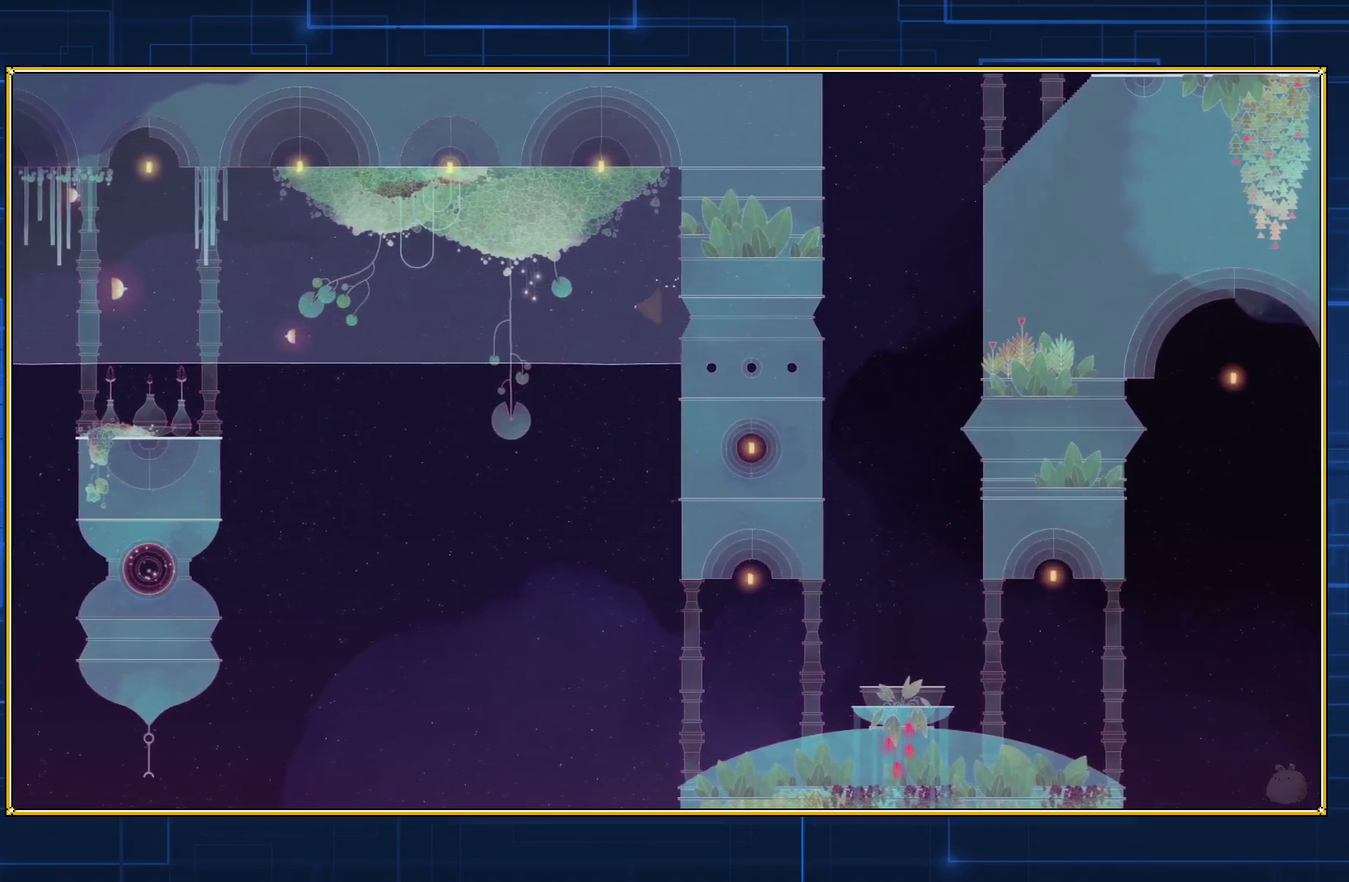
{"buttons": [], "events": [[33, "B", "down"], [183, "DPAD_LEFT", "up"], [217, "B", "up"]]}
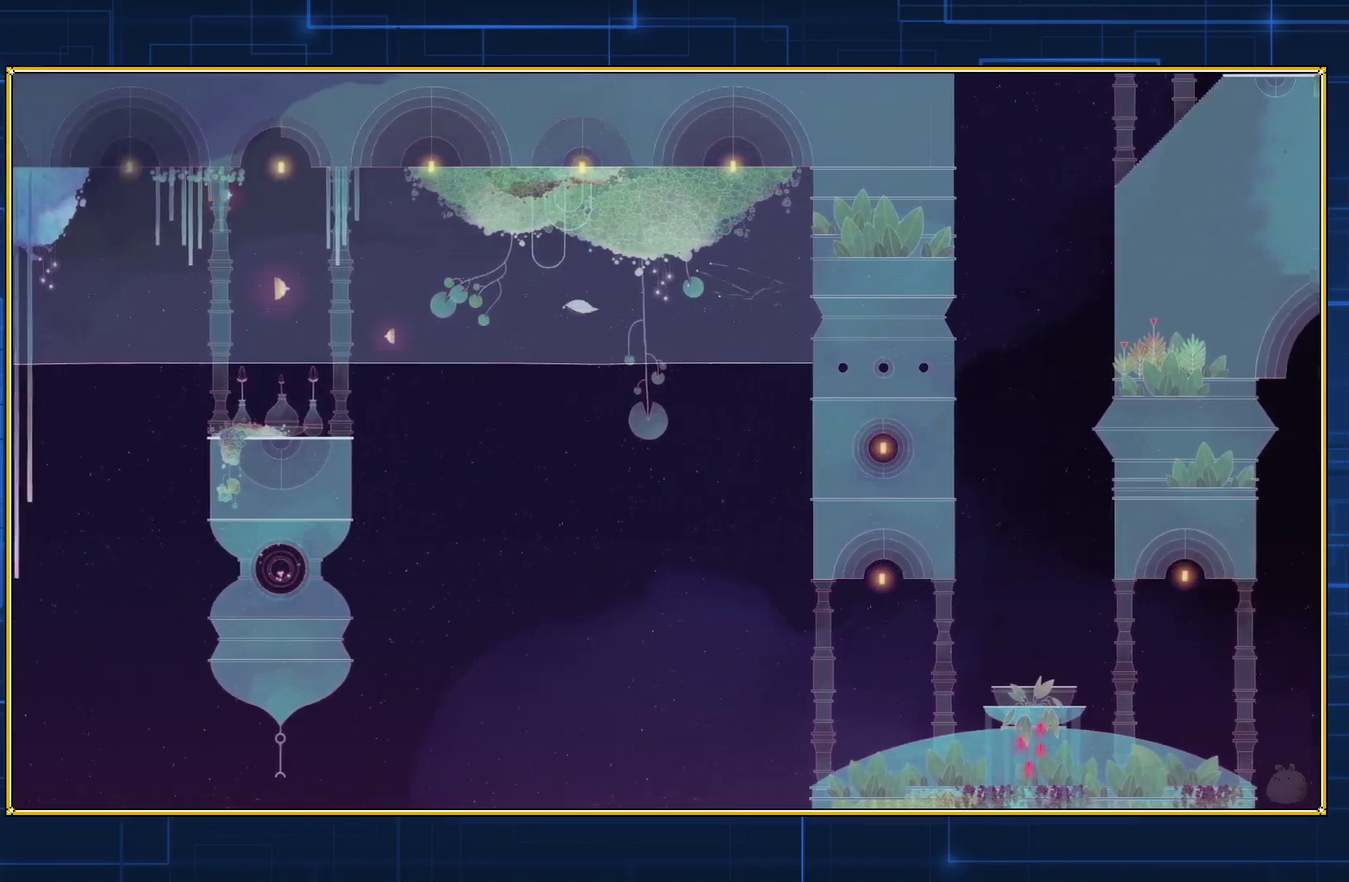
{"buttons": [], "events": []}
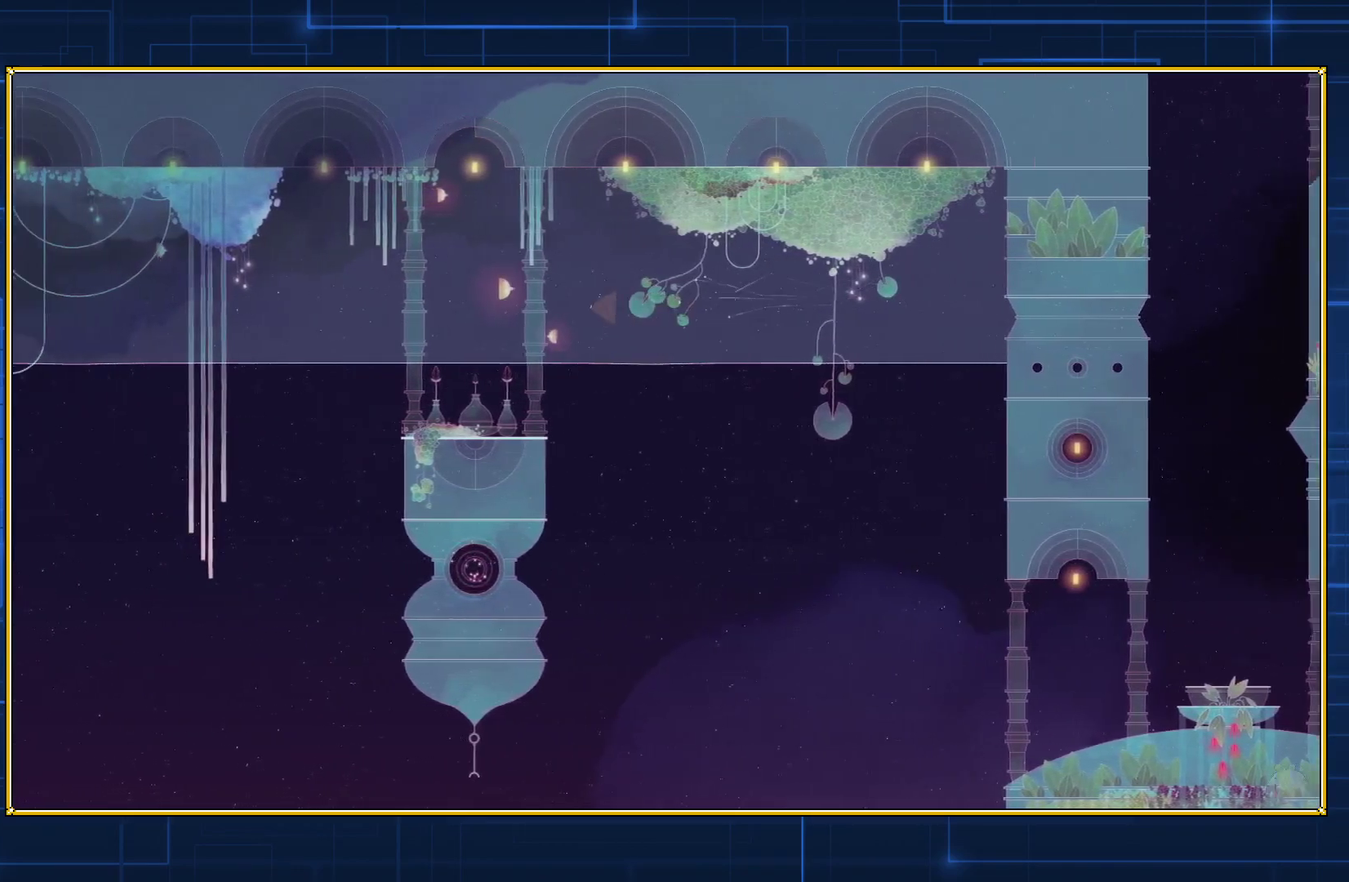
{"buttons": [], "events": []}
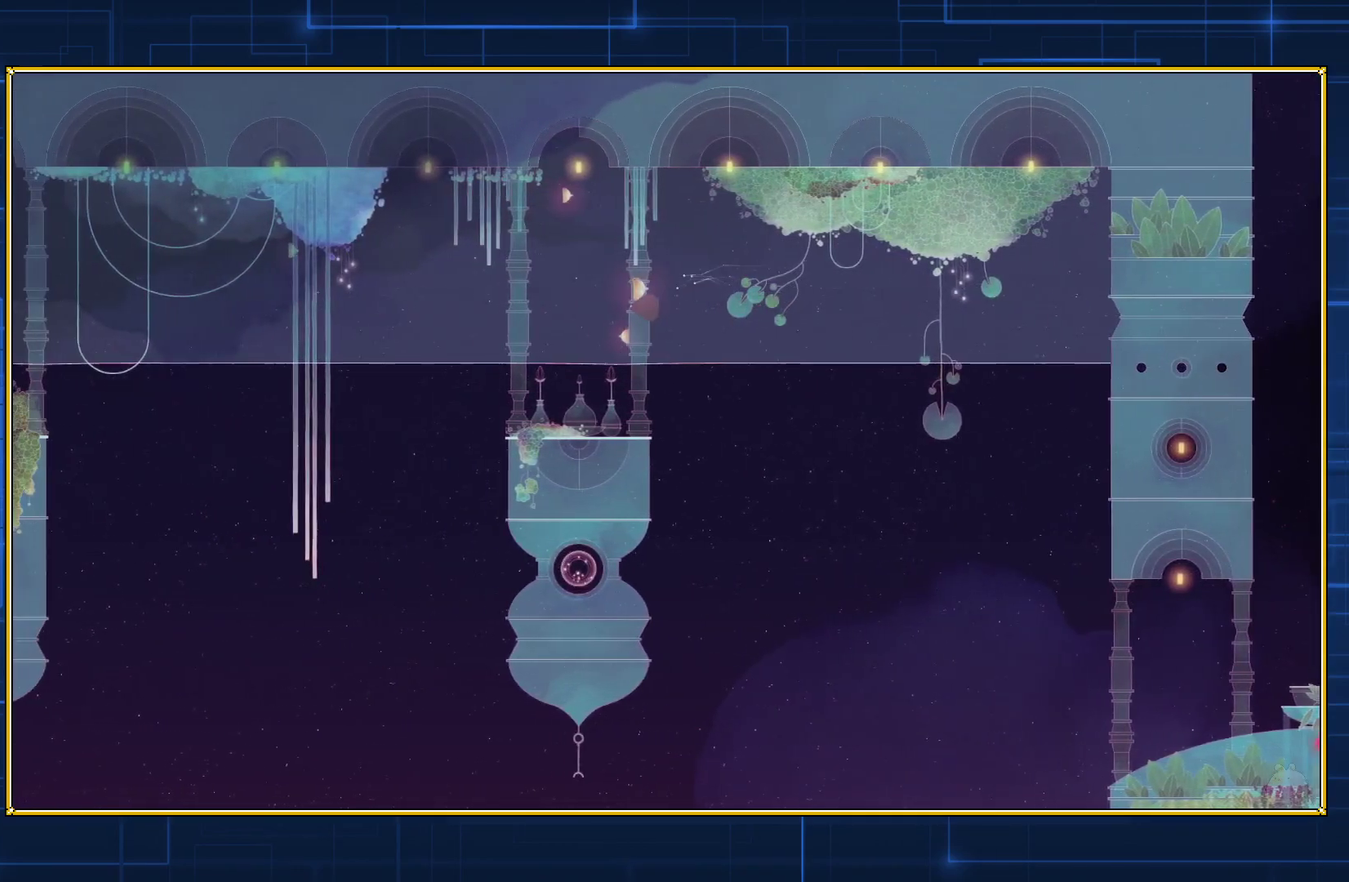
{"buttons": ["DPAD_DOWN"], "events": [[367, "DPAD_DOWN", "down"]]}
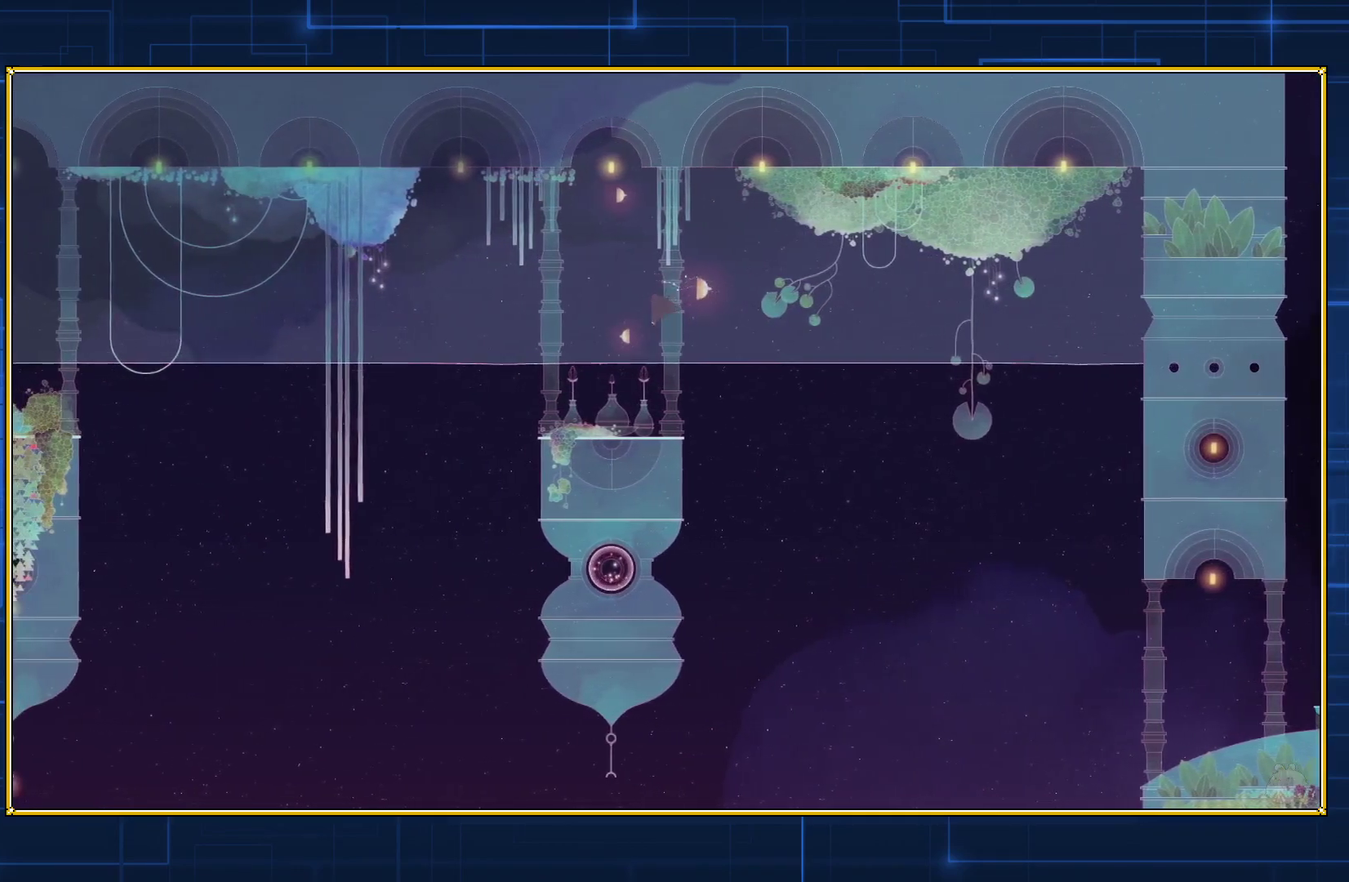
{"buttons": ["DPAD_DOWN"], "events": []}
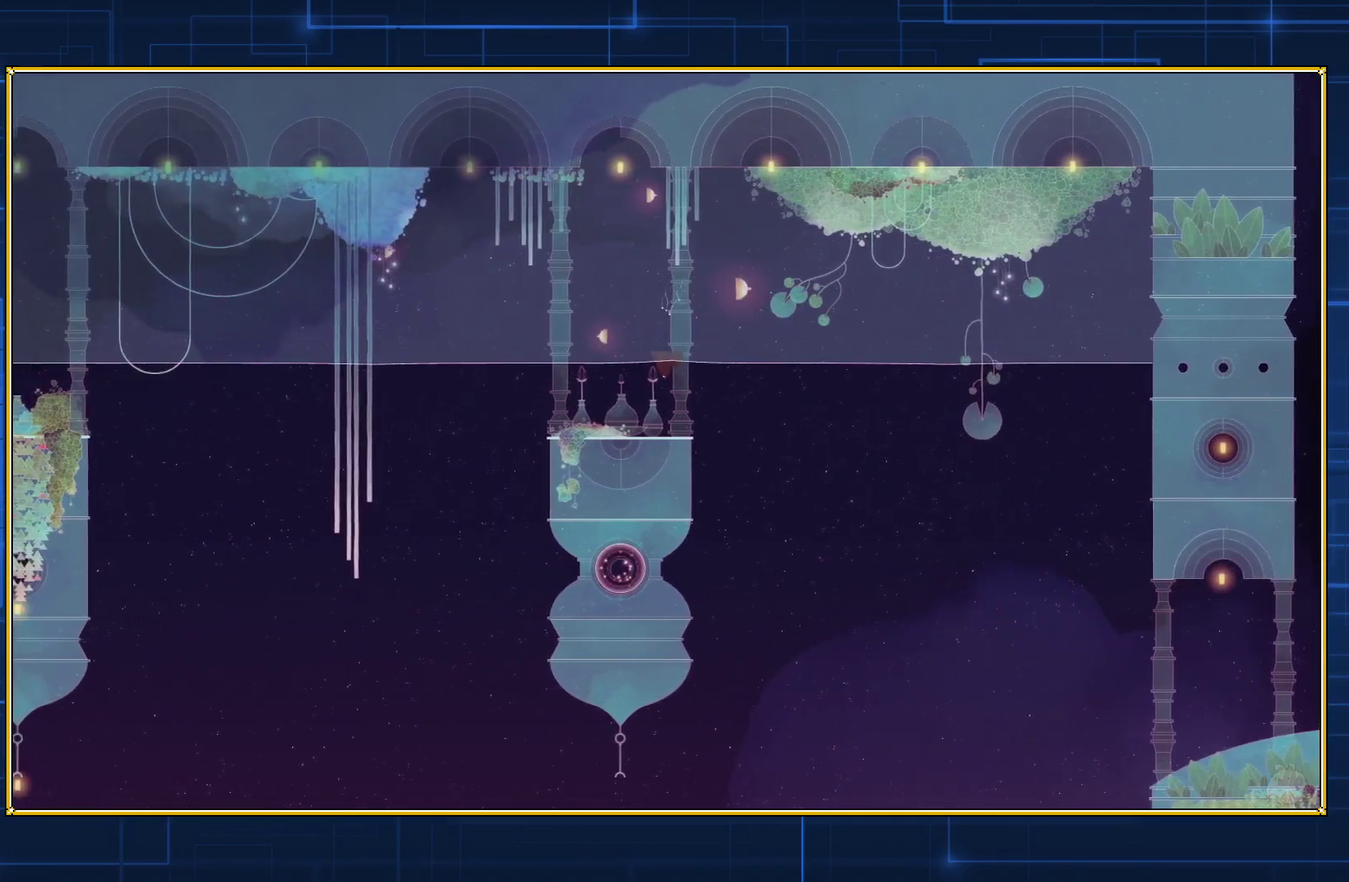
{"buttons": [], "events": [[150, "DPAD_DOWN", "up"]]}
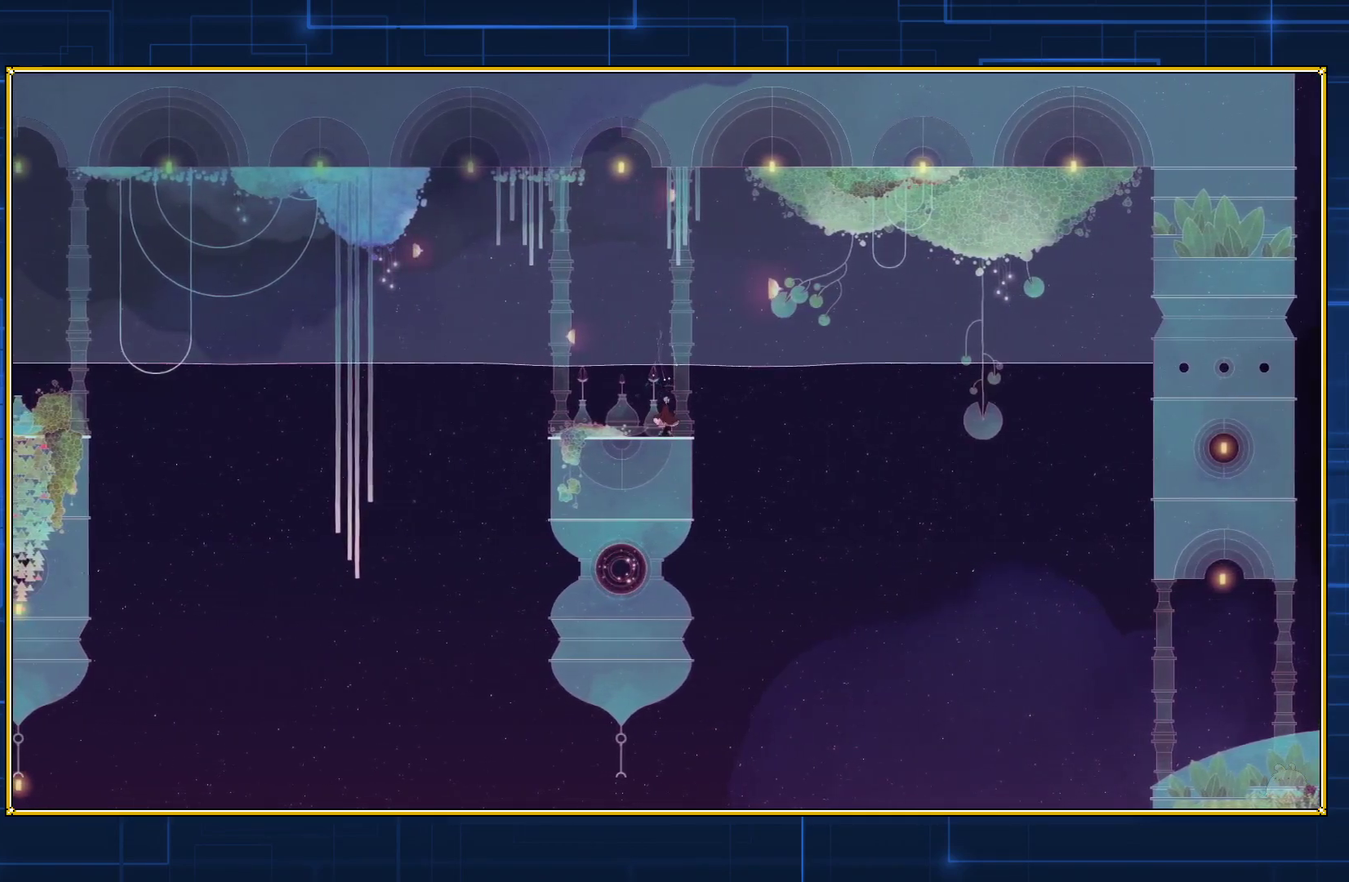
{"buttons": ["A"], "events": [[33, "A", "down"]]}
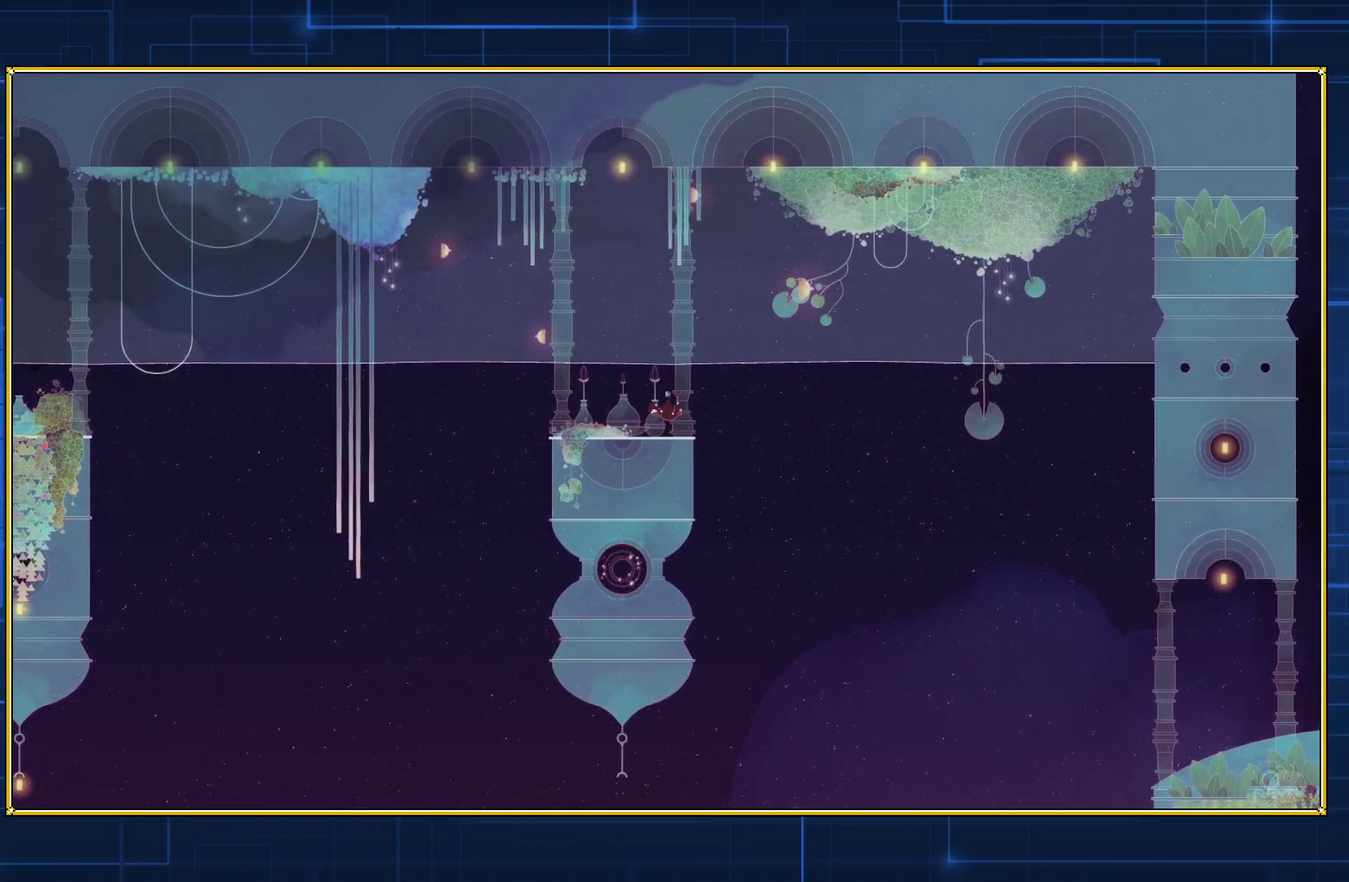
{"buttons": [], "events": [[400, "A", "up"]]}
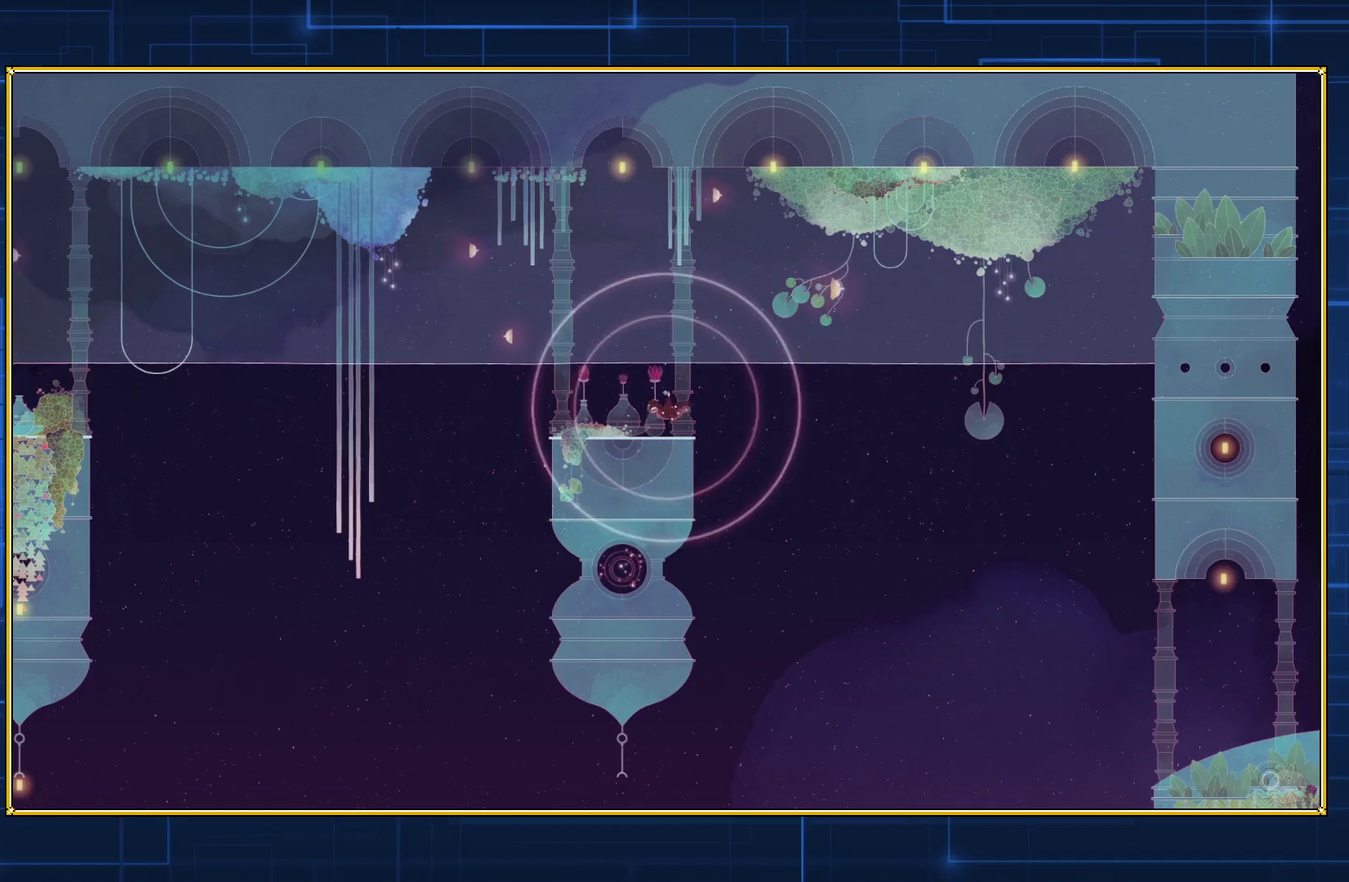
{"buttons": [], "events": []}
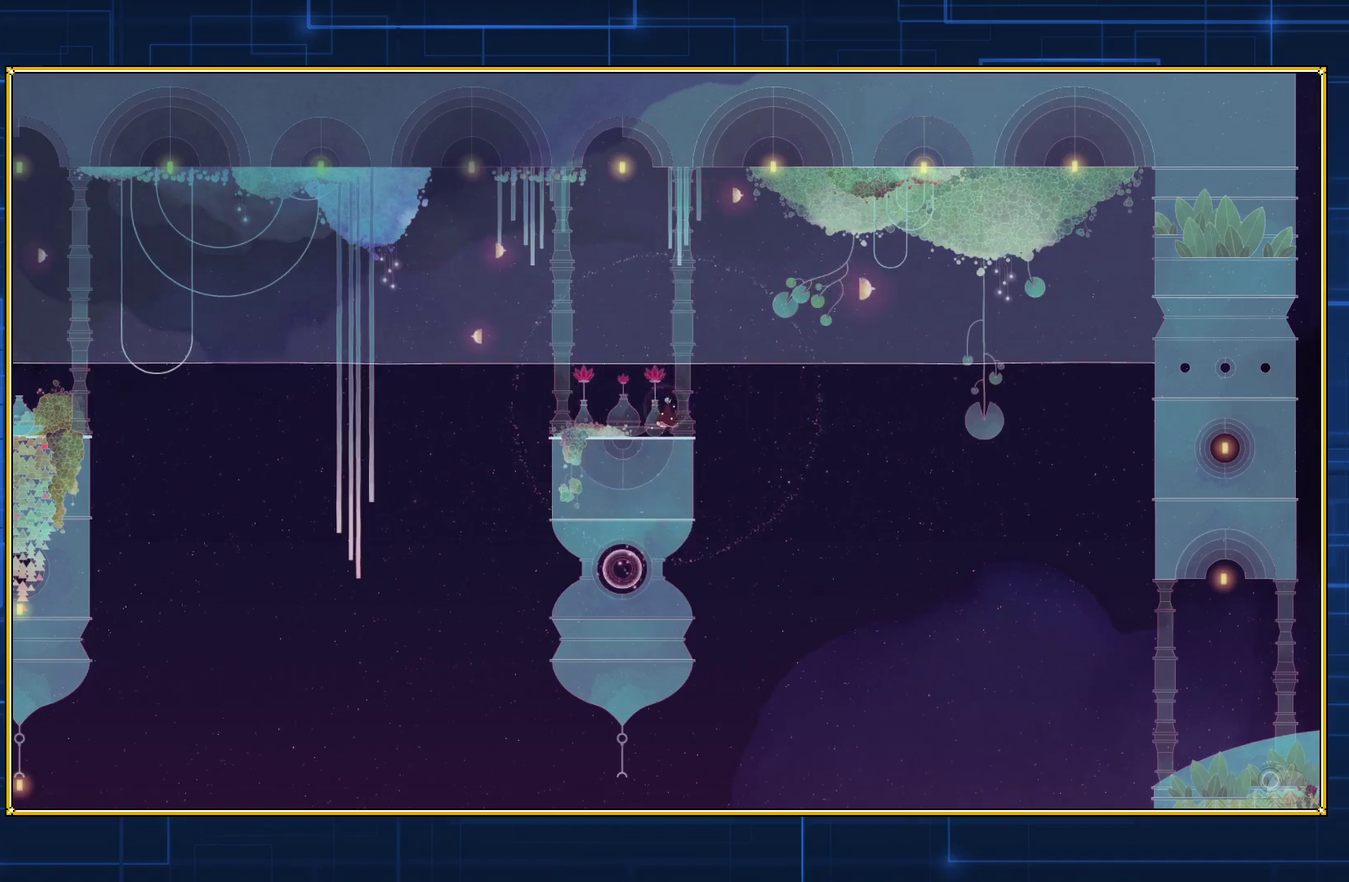
{"buttons": ["A"], "events": [[217, "A", "down"]]}
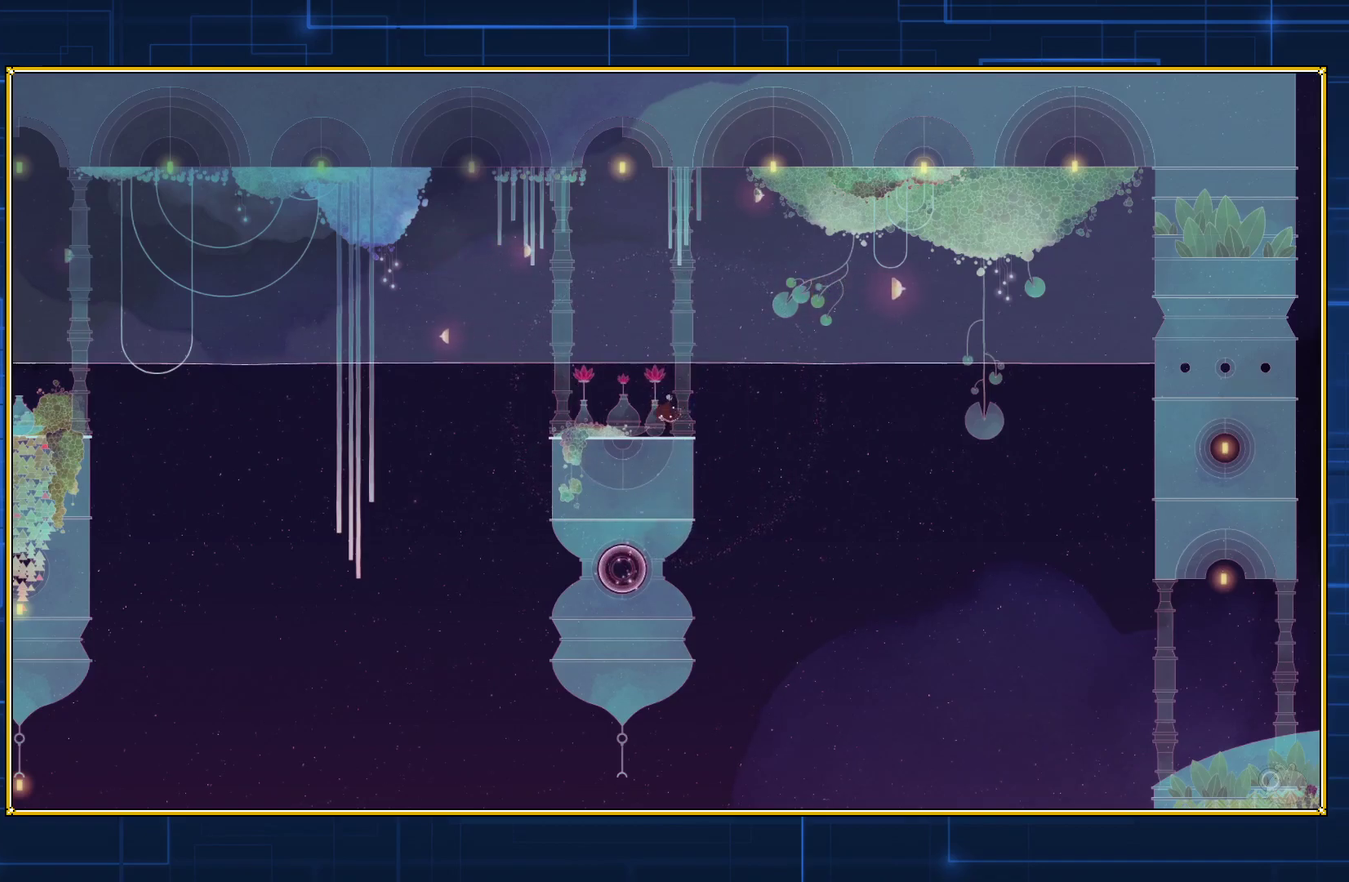
{"buttons": ["A"], "events": []}
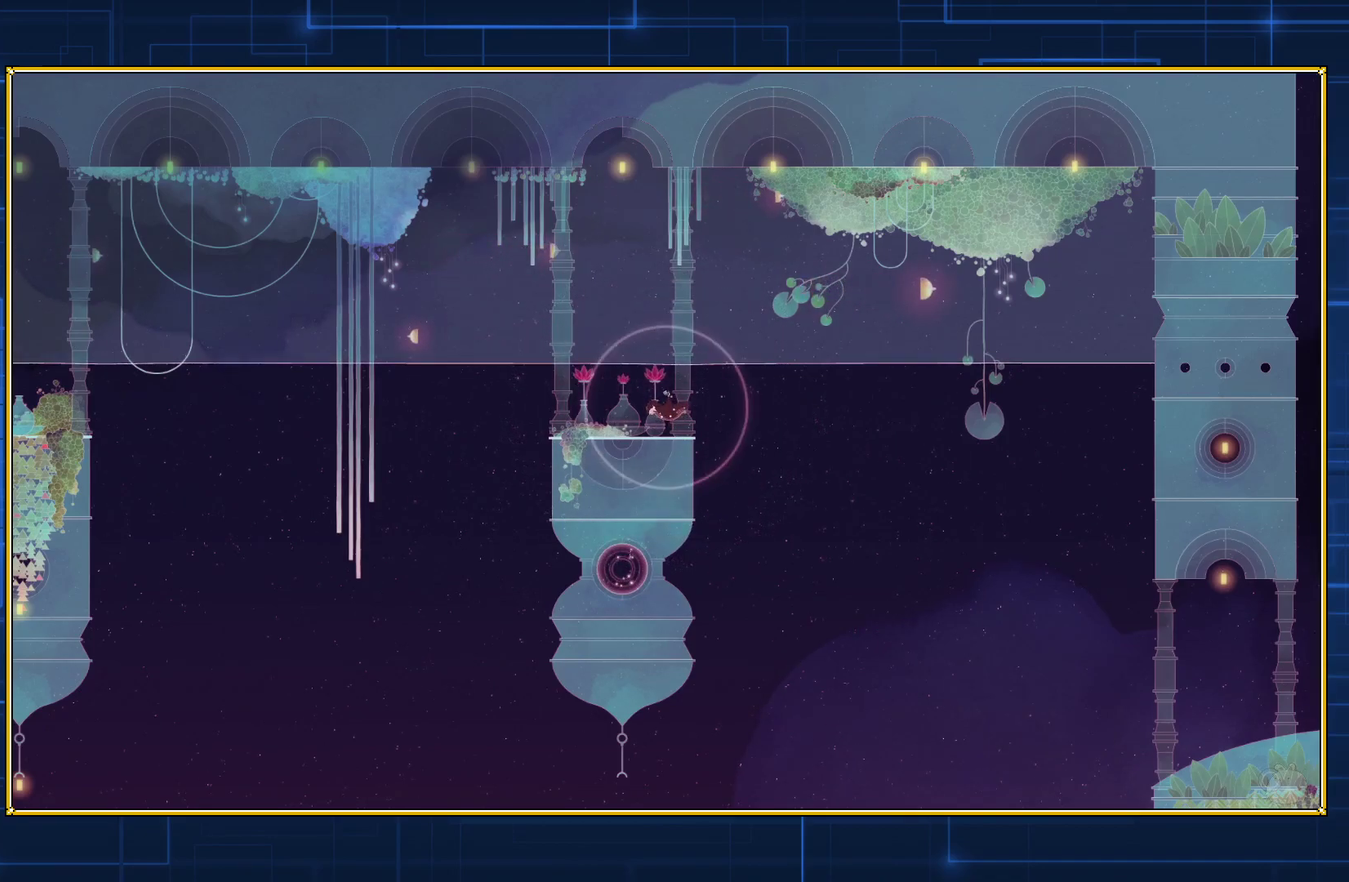
{"buttons": ["A"], "events": []}
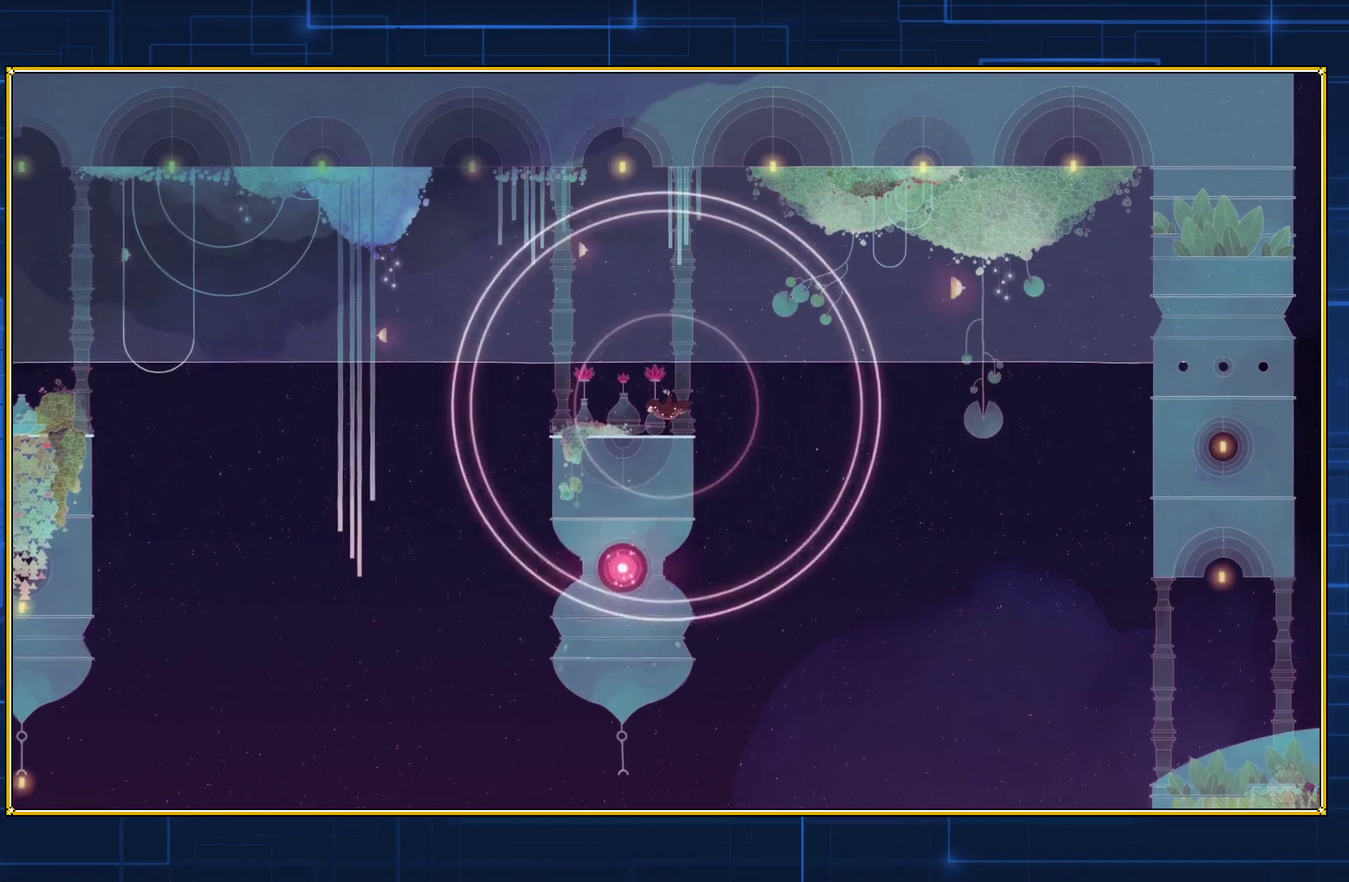
{"buttons": [], "events": [[433, "A", "up"]]}
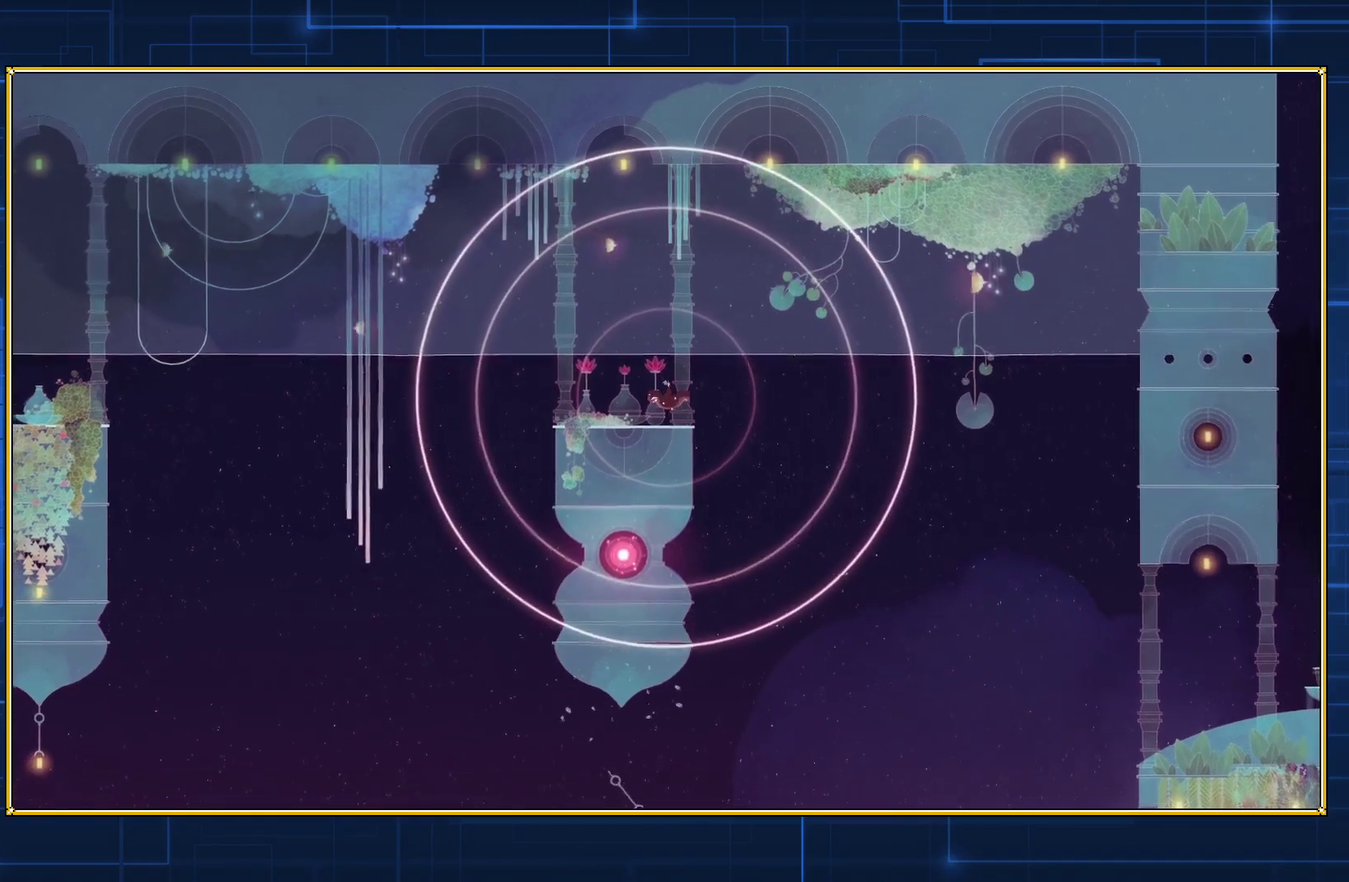
{"buttons": [], "events": []}
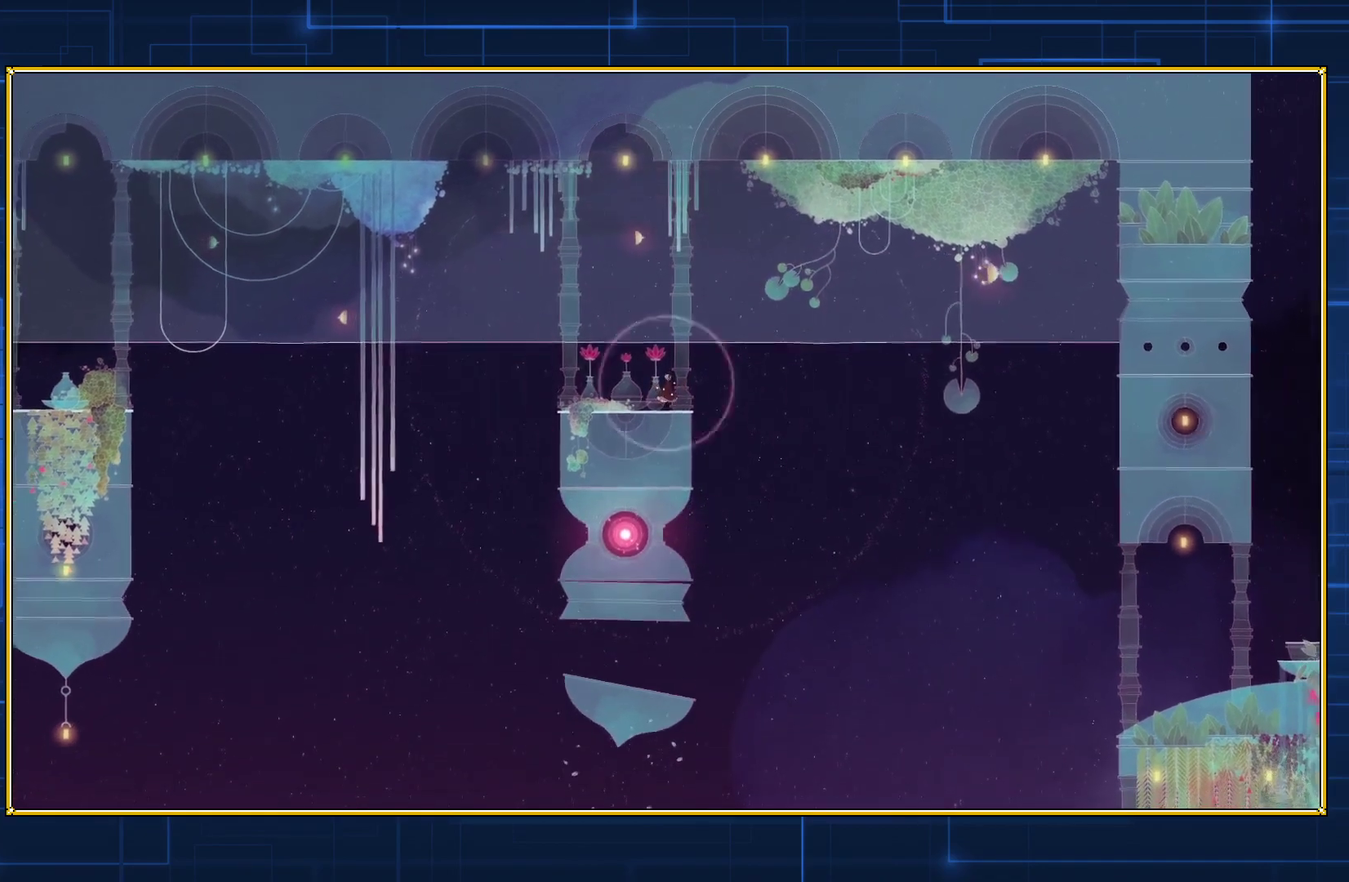
{"buttons": ["B"], "events": [[467, "B", "down"]]}
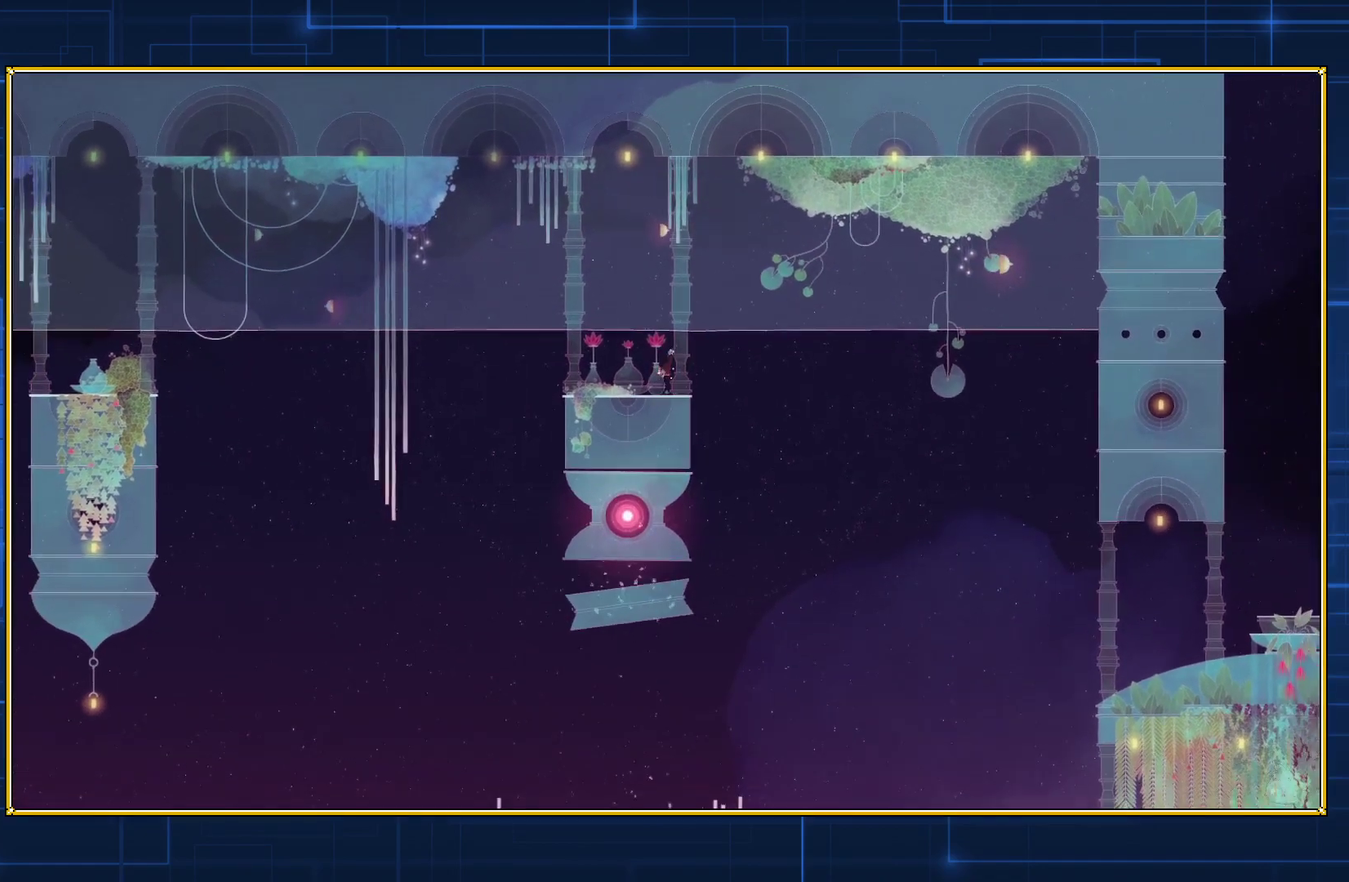
{"buttons": ["DPAD_RIGHT"], "events": [[250, "B", "up"], [467, "DPAD_RIGHT", "down"]]}
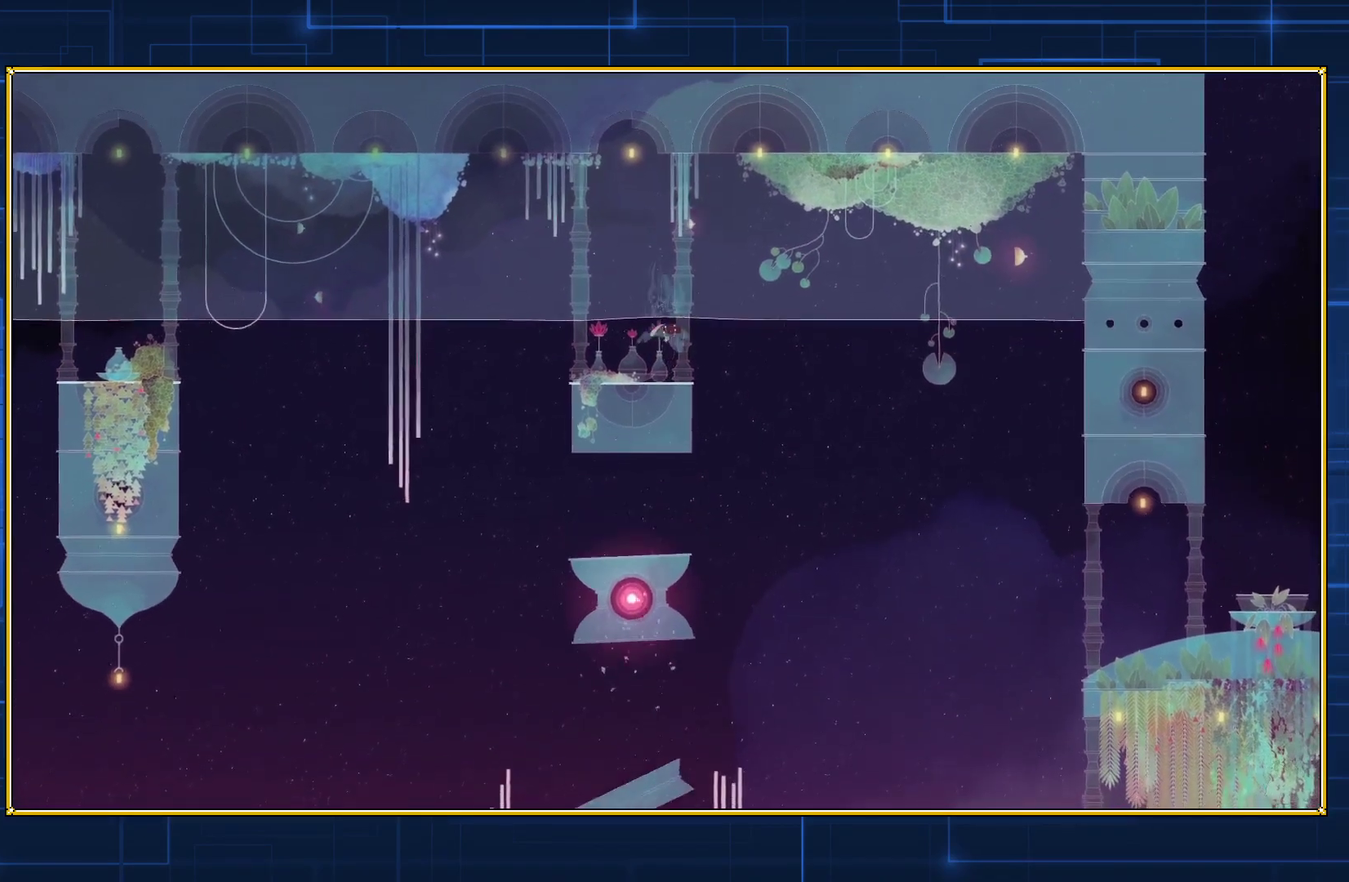
{"buttons": ["DPAD_RIGHT"], "events": [[17, "B", "down"], [300, "B", "up"]]}
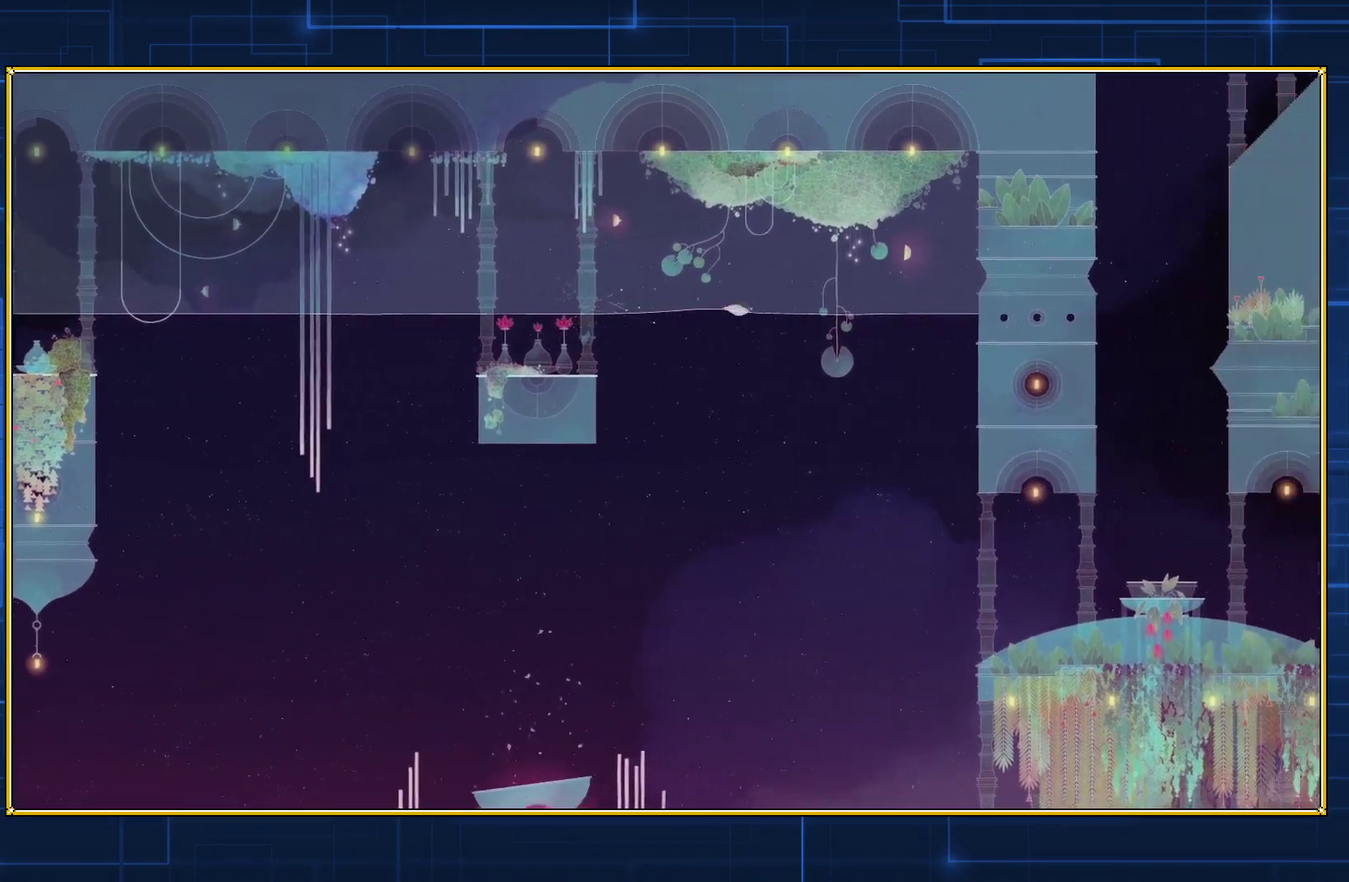
{"buttons": ["DPAD_RIGHT"], "events": []}
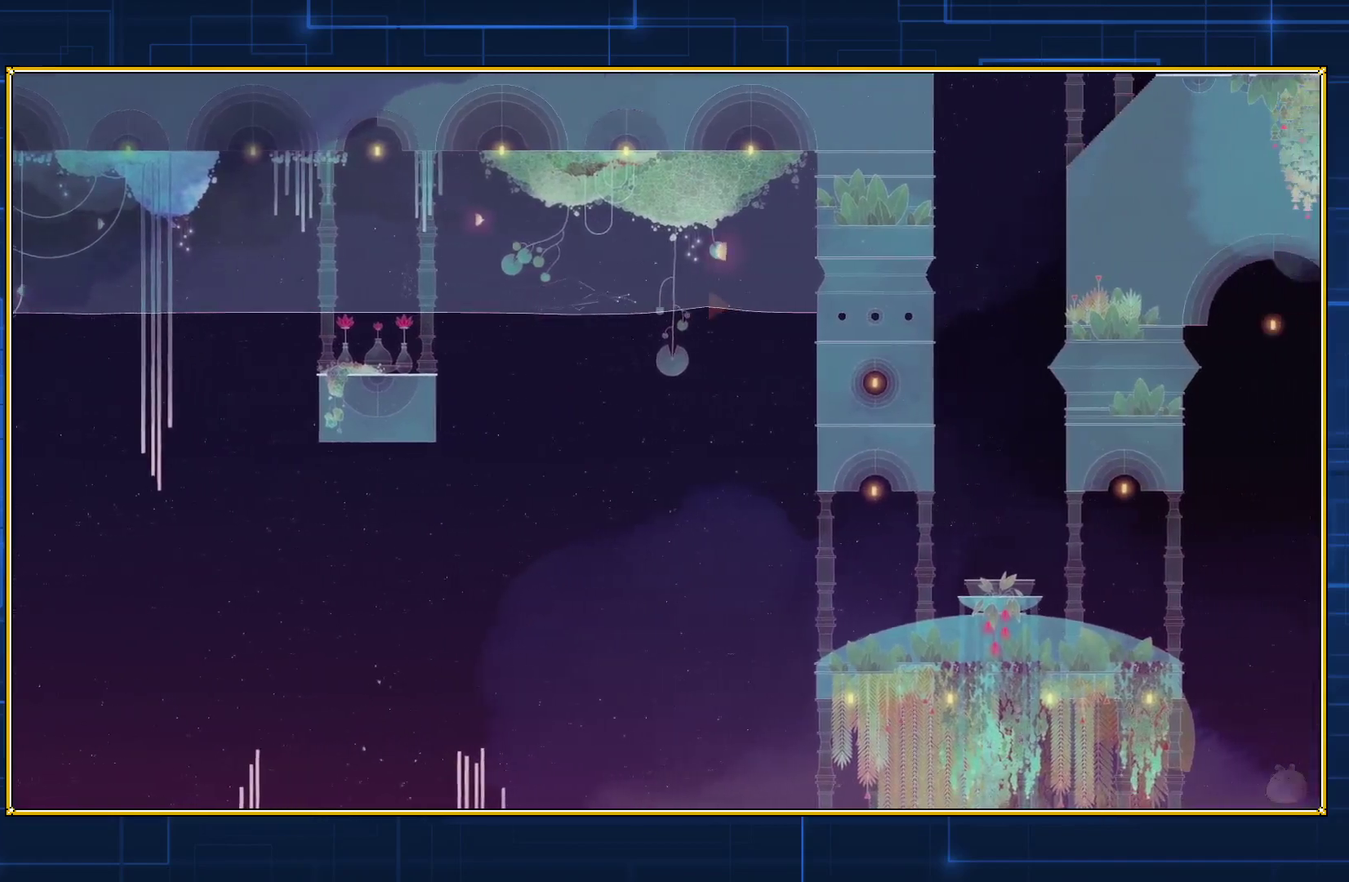
{"buttons": ["DPAD_RIGHT"], "events": []}
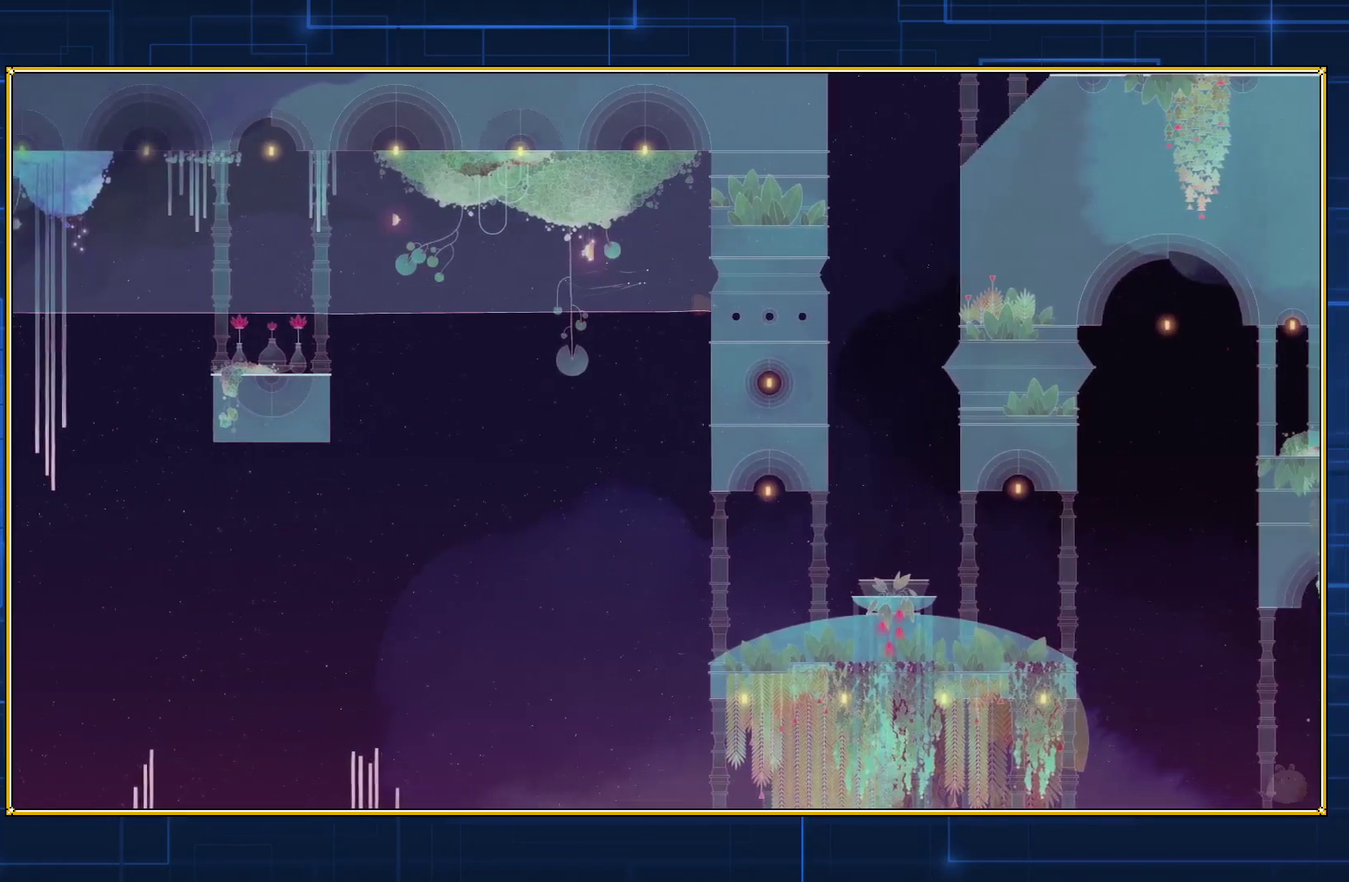
{"buttons": ["DPAD_DOWN", "DPAD_RIGHT"], "events": [[367, "DPAD_DOWN", "down"]]}
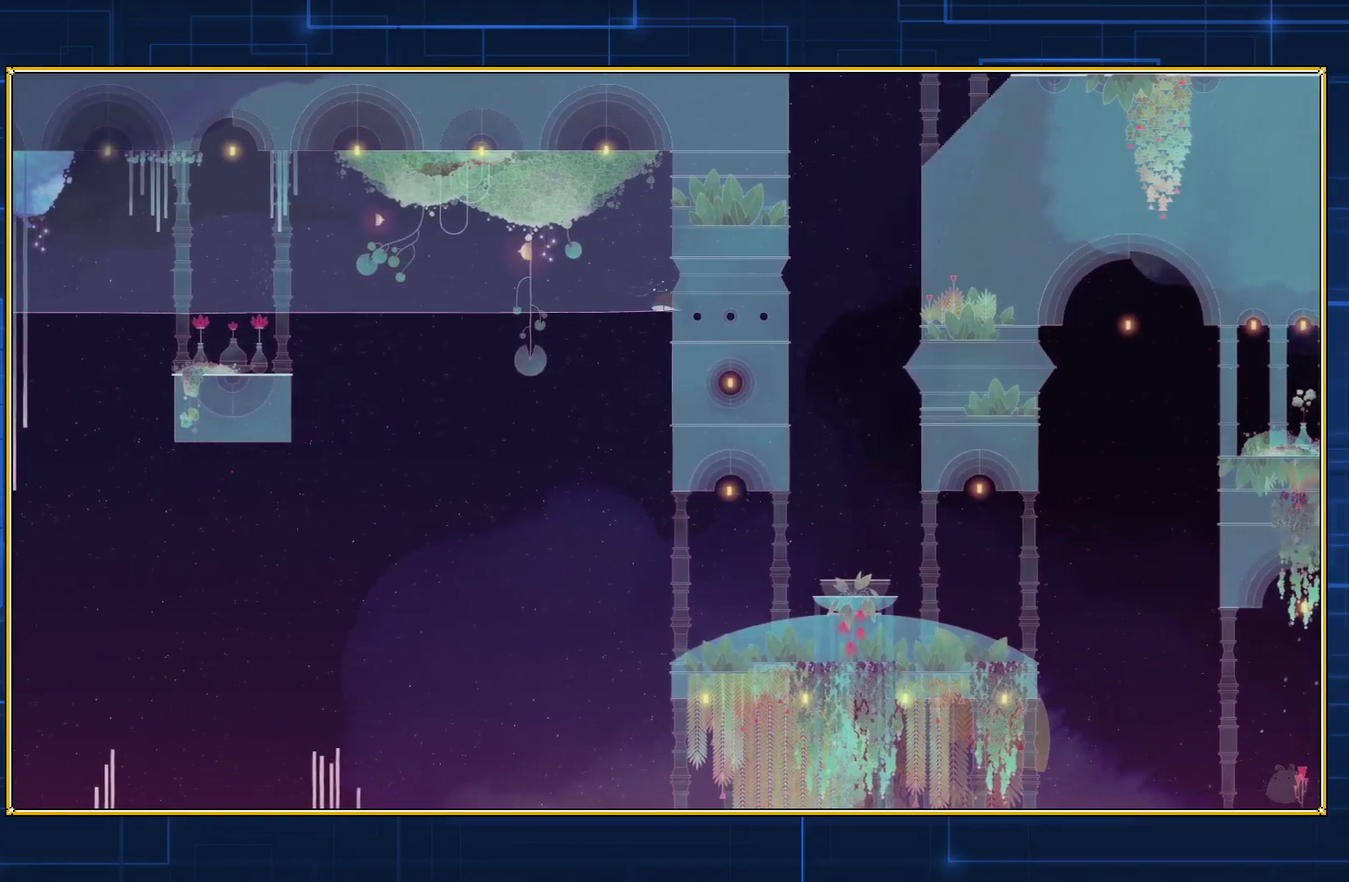
{"buttons": ["DPAD_DOWN", "DPAD_RIGHT"], "events": []}
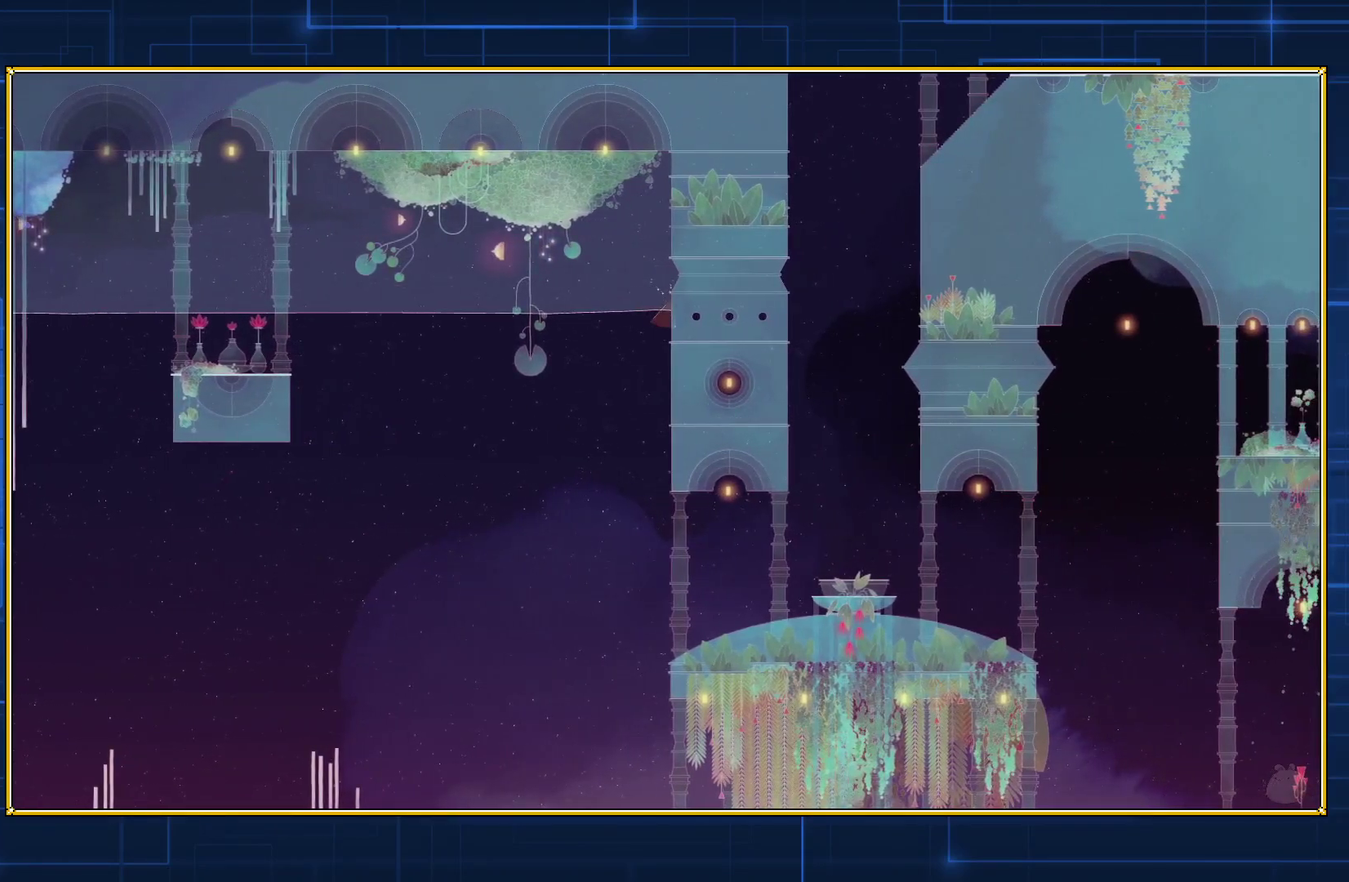
{"buttons": ["DPAD_RIGHT"], "events": [[417, "DPAD_DOWN", "up"]]}
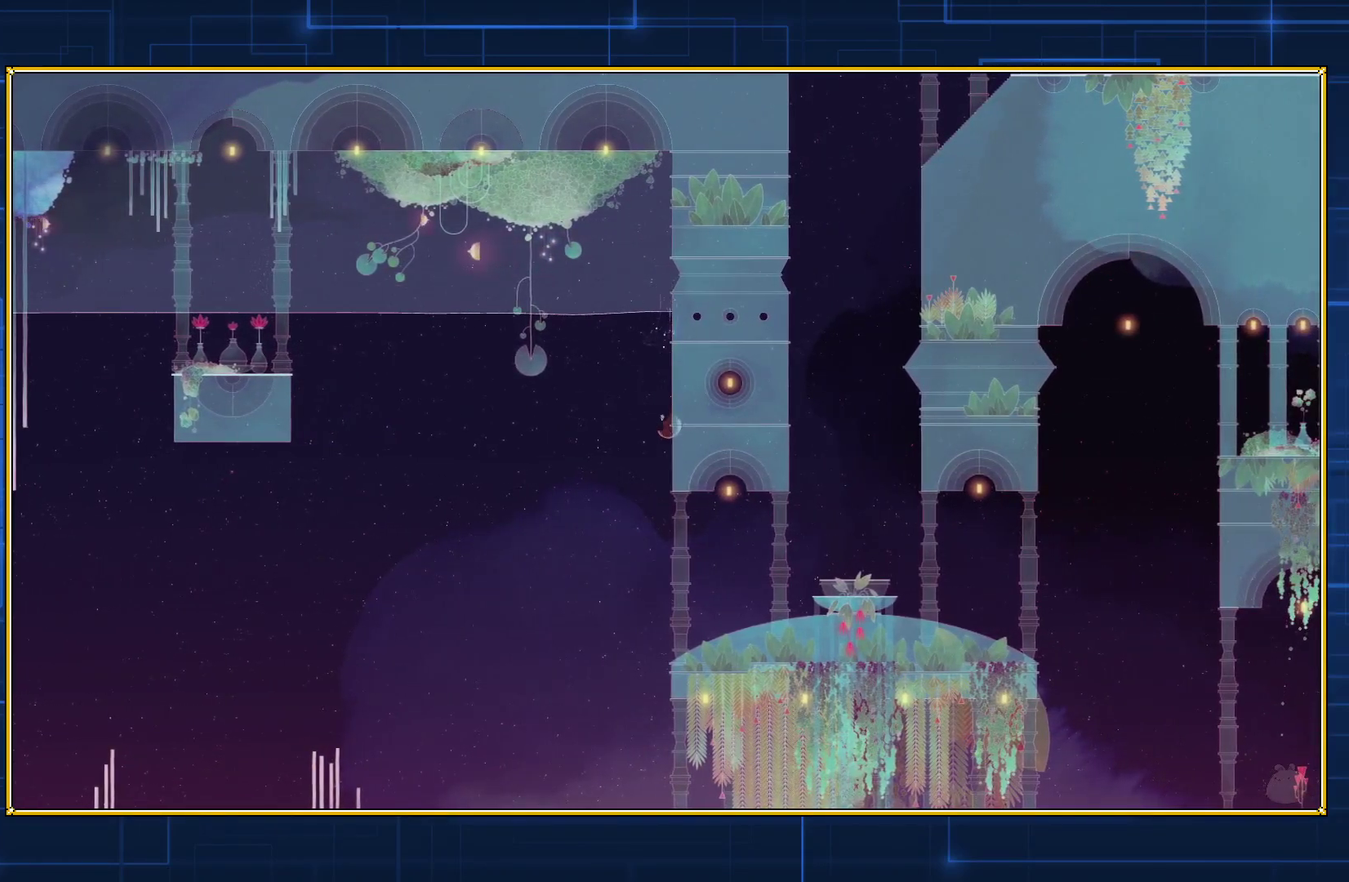
{"buttons": ["DPAD_RIGHT"], "events": []}
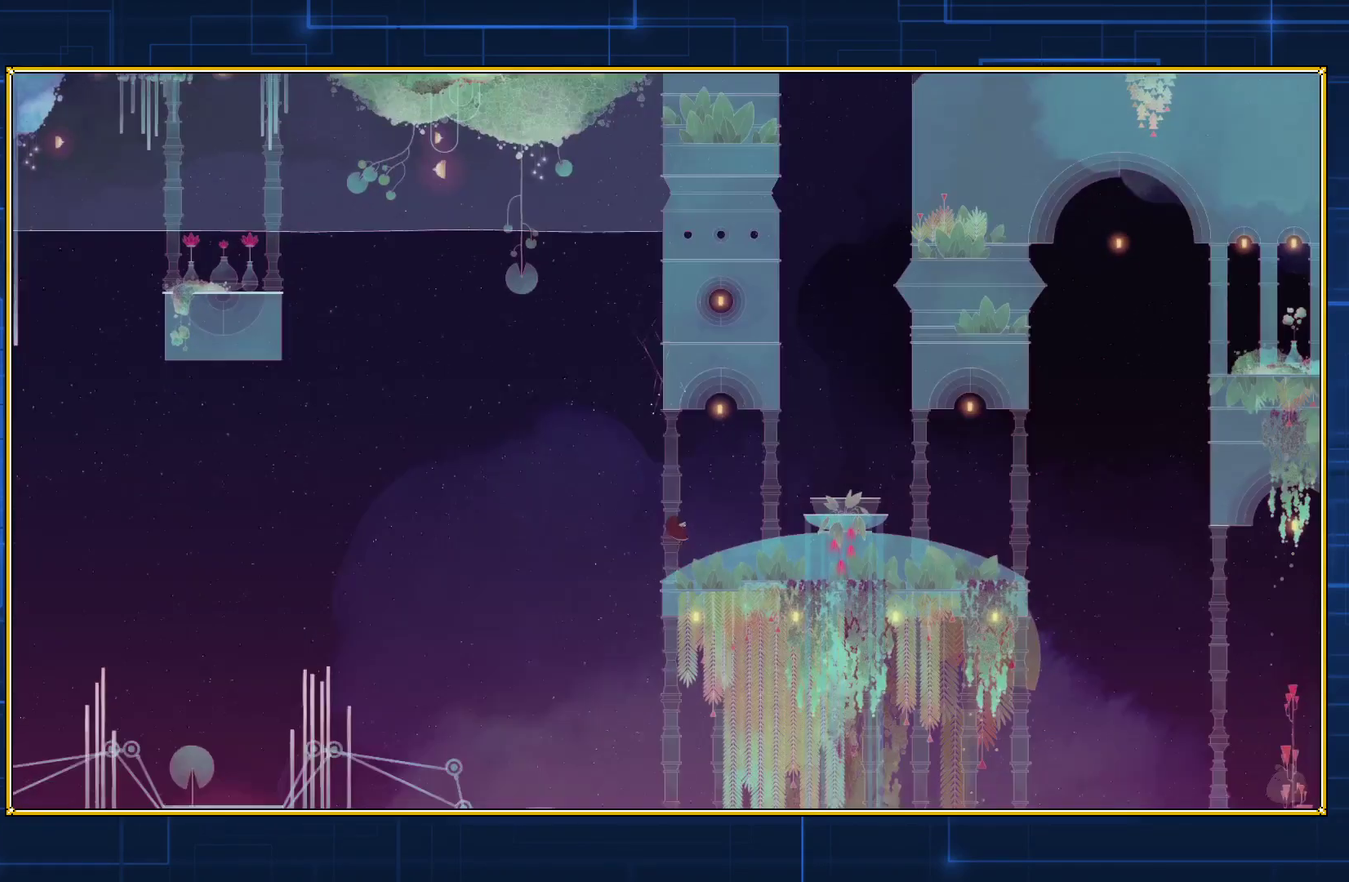
{"buttons": ["DPAD_RIGHT"], "events": []}
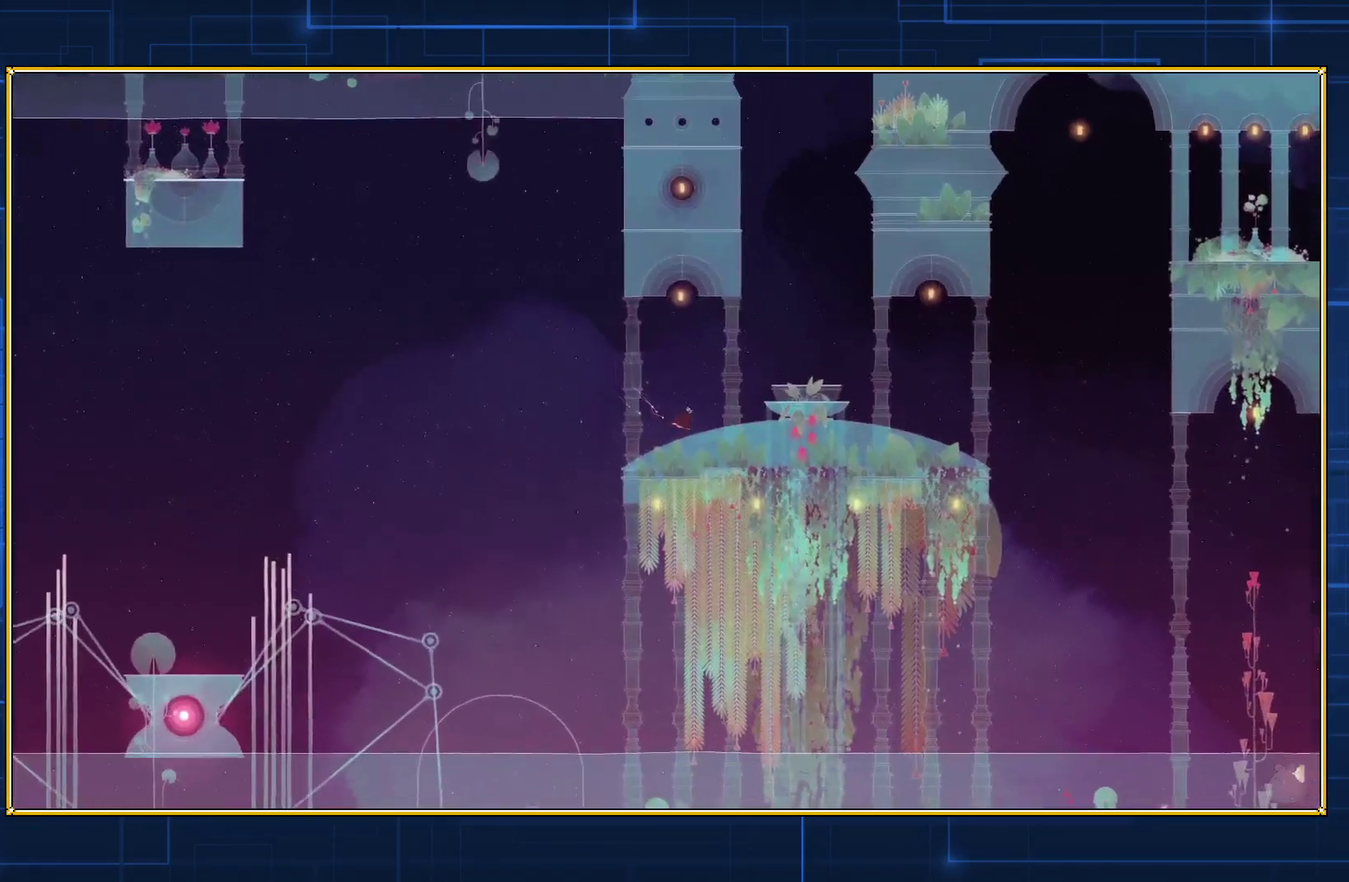
{"buttons": ["DPAD_RIGHT"], "events": []}
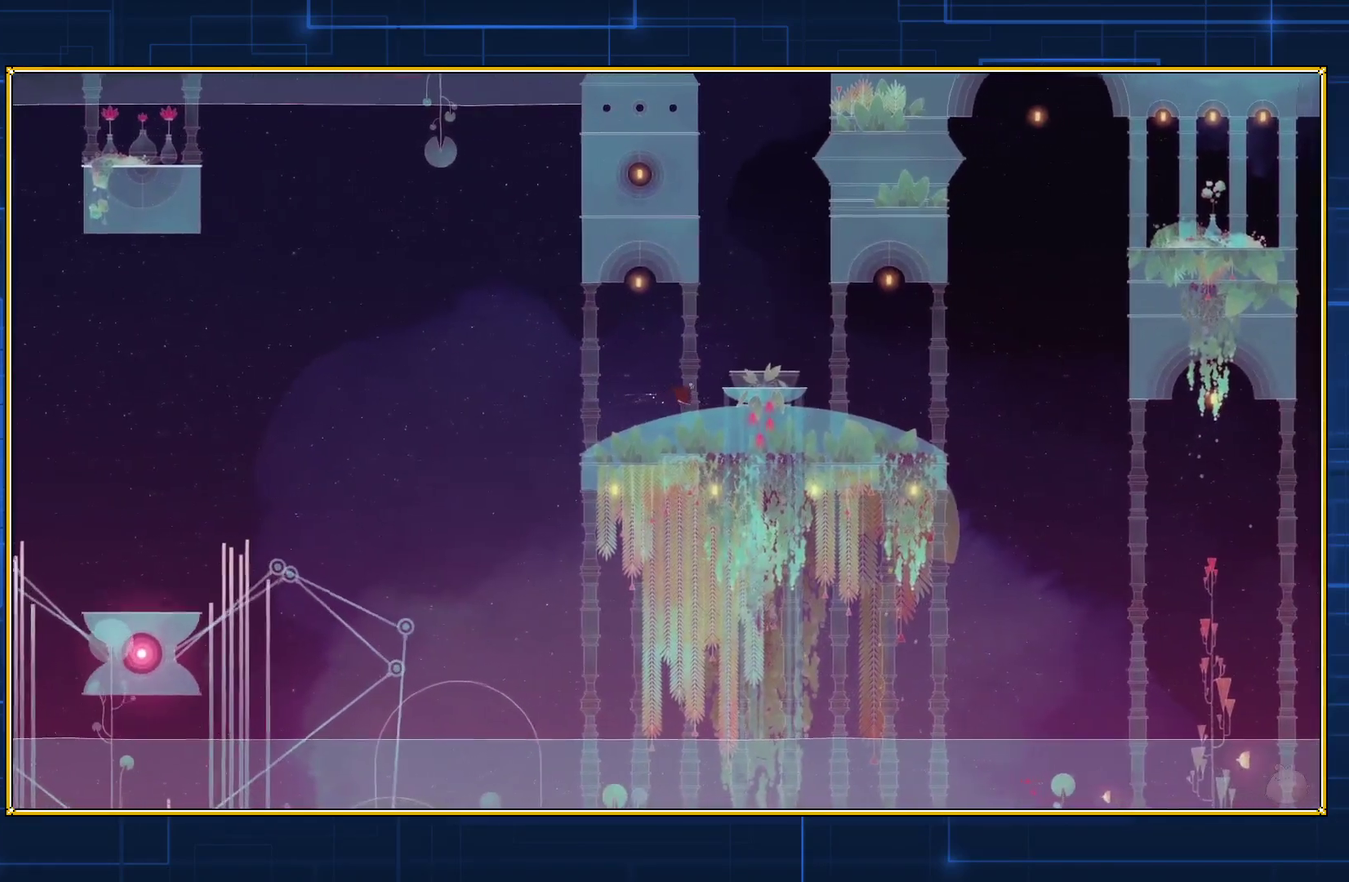
{"buttons": ["DPAD_RIGHT"], "events": []}
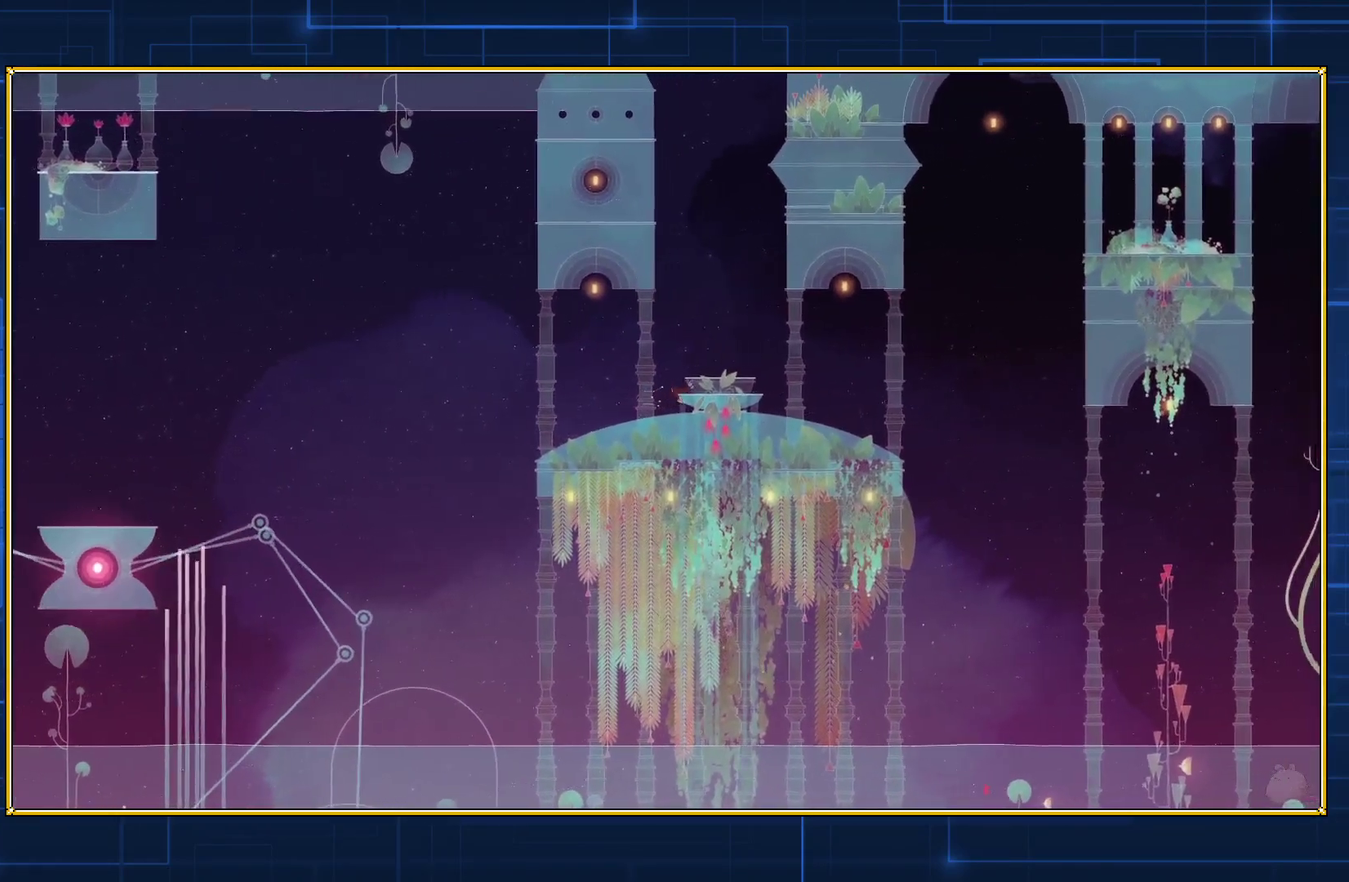
{"buttons": ["DPAD_RIGHT"], "events": []}
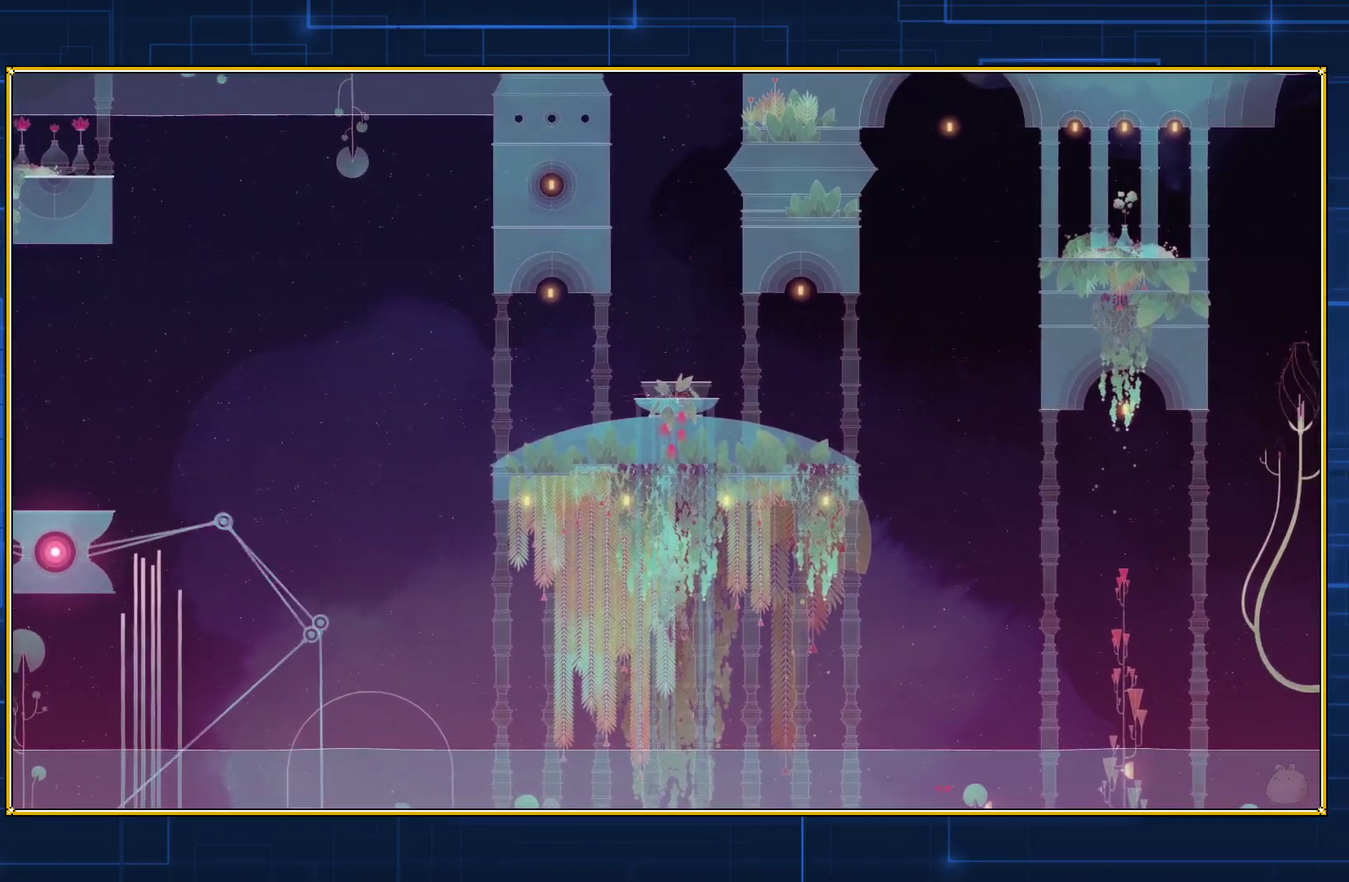
{"buttons": [], "events": [[450, "DPAD_RIGHT", "up"]]}